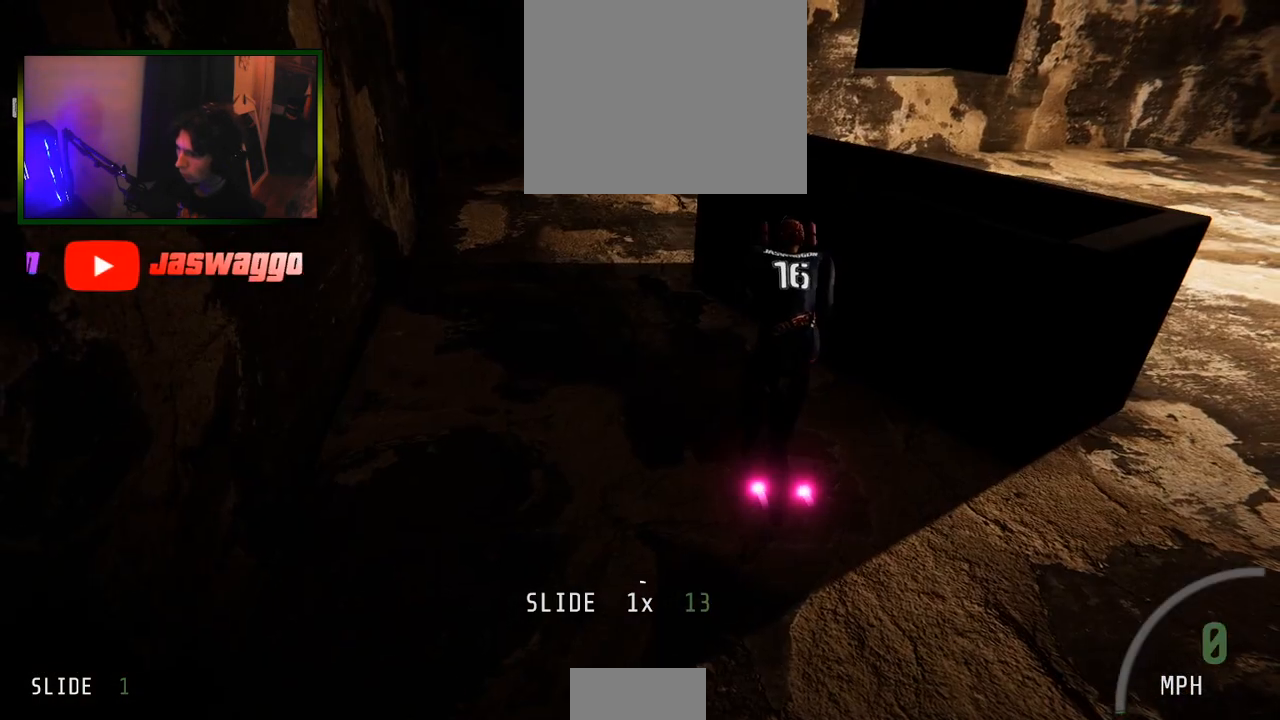
Gameplay with a controller (Xbox layout); each line is a JSON object with the inputs held at the frame after it. "events" lists button and stick changes between this image and that frame as [ms after this image, input, new state], when the widget could be followed in between.
{"buttons": ["Y", "L2"], "left_stick": "center", "right_stick": "center", "events": [[167, "left_stick", "center"], [467, "Y", "down"]]}
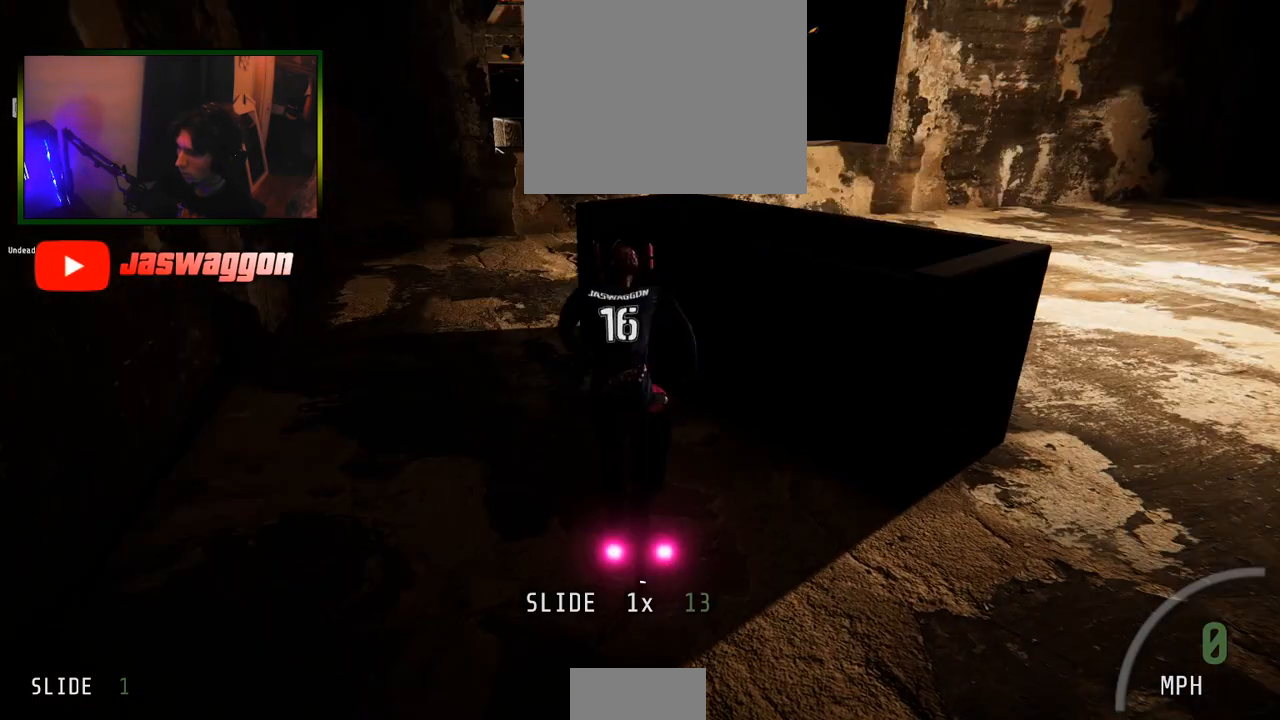
{"buttons": ["R2"], "left_stick": "left", "right_stick": "center", "events": [[67, "Y", "up"], [250, "left_stick", "left"], [400, "R2", "down"], [417, "L2", "up"]]}
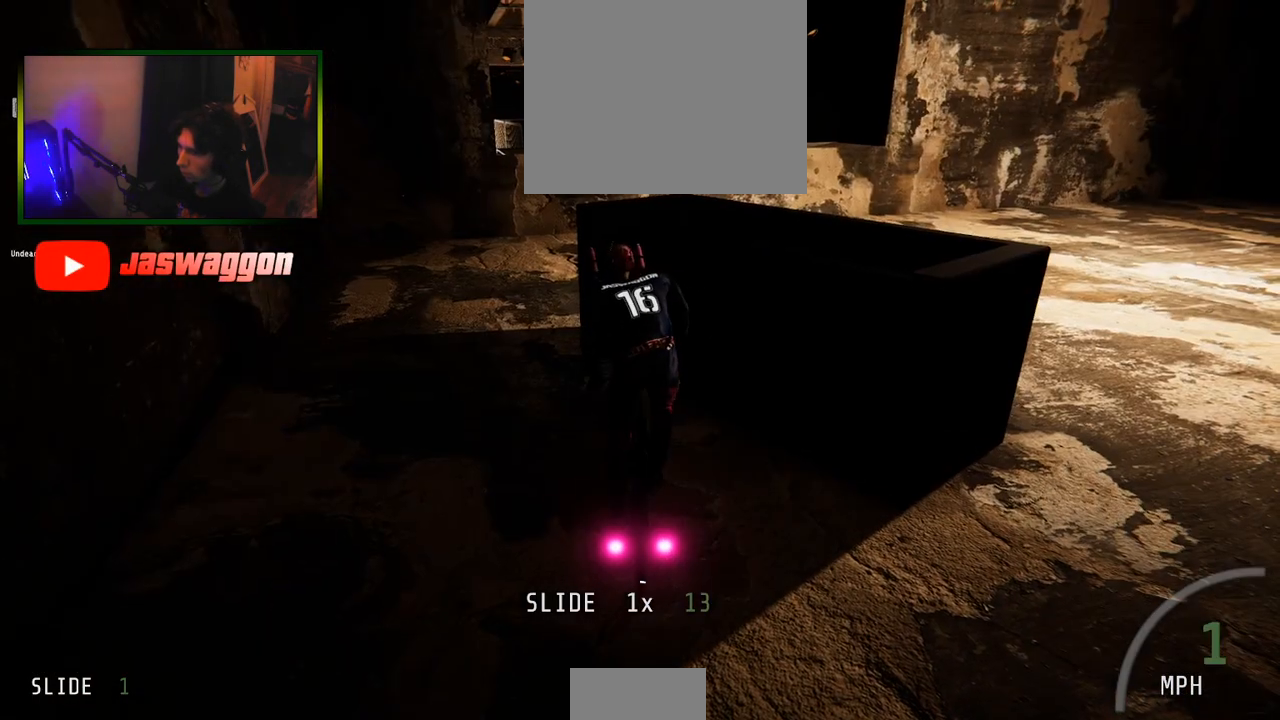
{"buttons": [], "left_stick": "right", "right_stick": "center", "events": [[117, "R2", "up"], [350, "left_stick", "center"], [450, "left_stick", "right"]]}
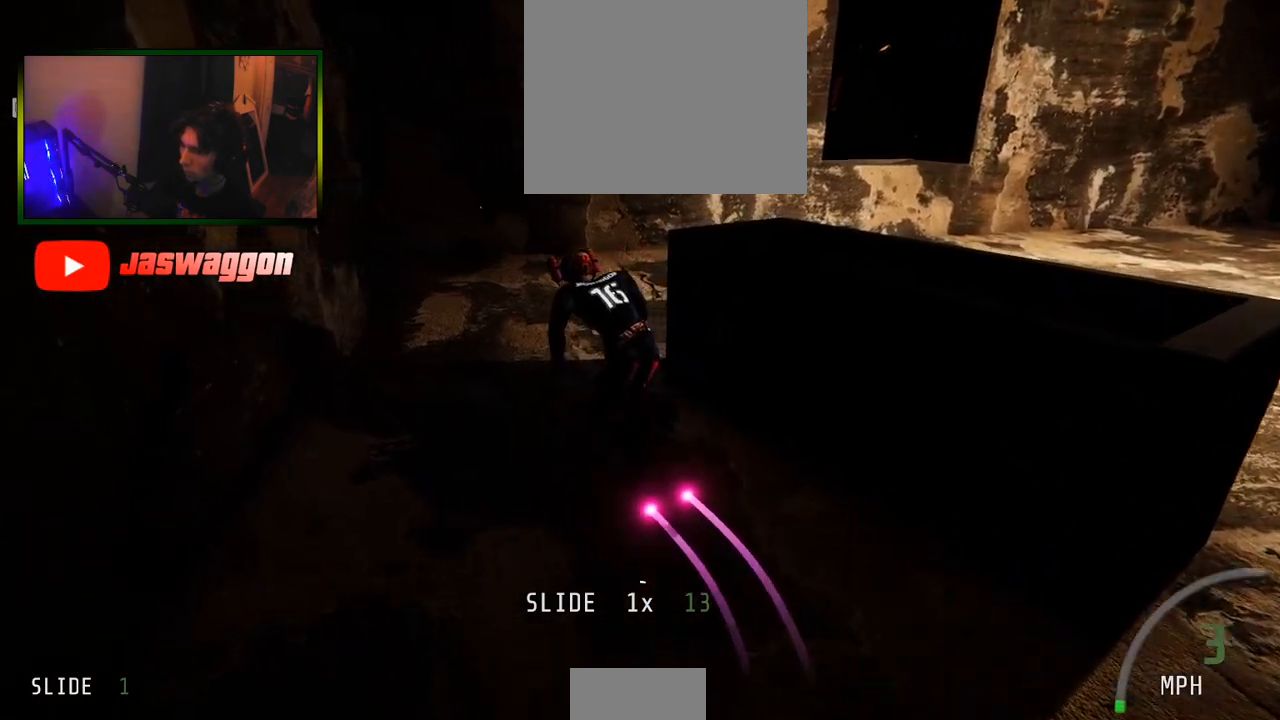
{"buttons": [], "left_stick": "center", "right_stick": "center", "events": [[317, "left_stick", "center"]]}
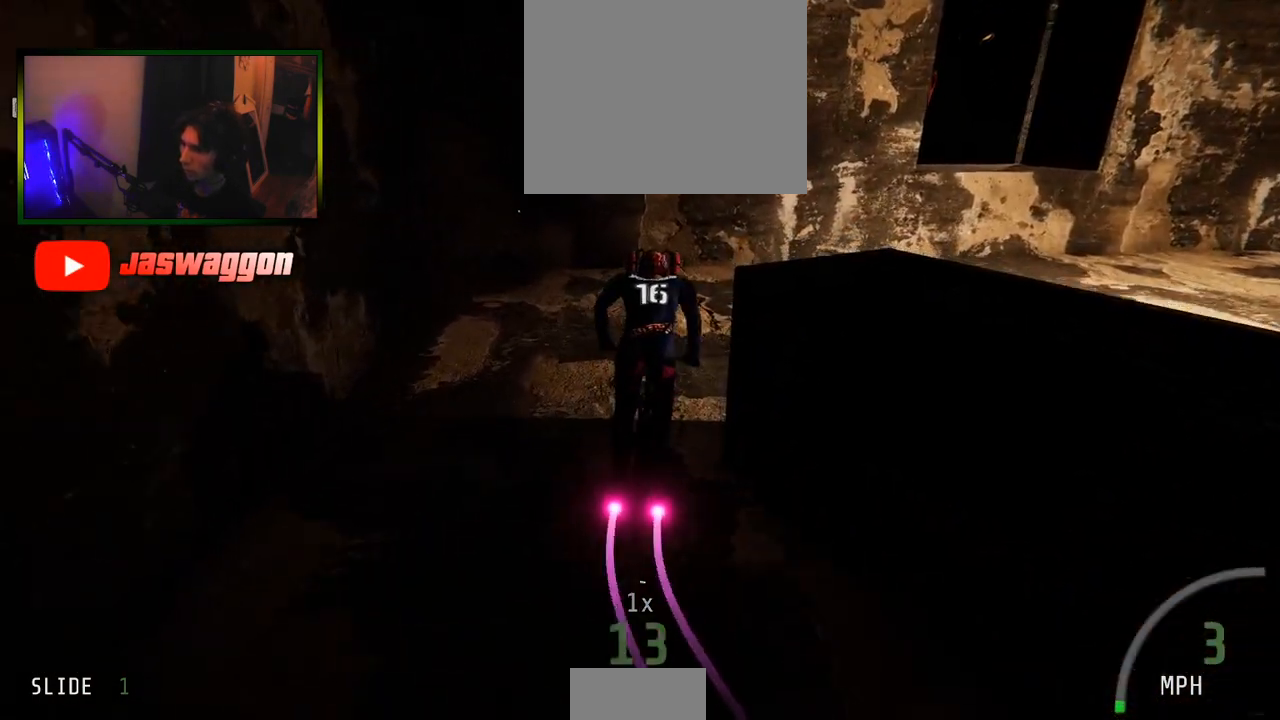
{"buttons": [], "left_stick": "center", "right_stick": "center", "events": [[50, "left_stick", "right"], [150, "left_stick", "center"], [183, "R2", "down"], [400, "R2", "up"]]}
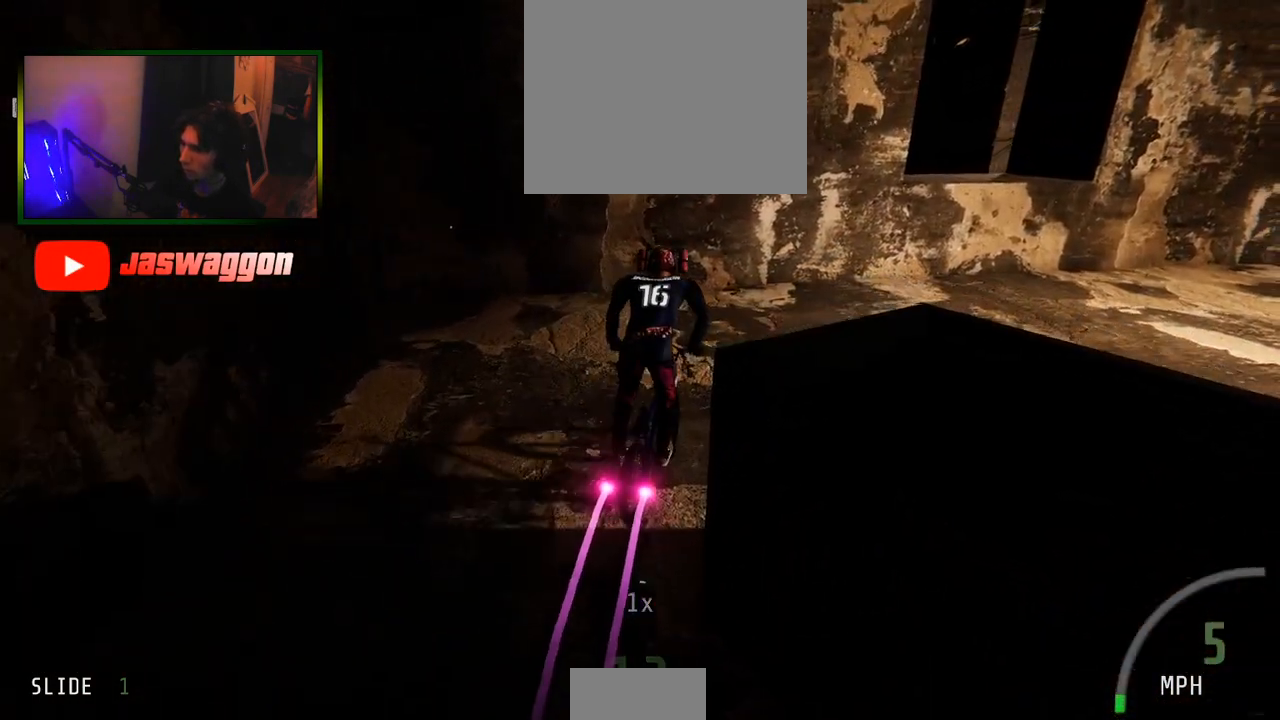
{"buttons": ["R2"], "left_stick": "center", "right_stick": "down", "events": [[17, "L2", "down"], [233, "L2", "up"], [317, "R2", "down"], [333, "left_stick", "left"], [383, "right_stick", "down"], [483, "left_stick", "center"]]}
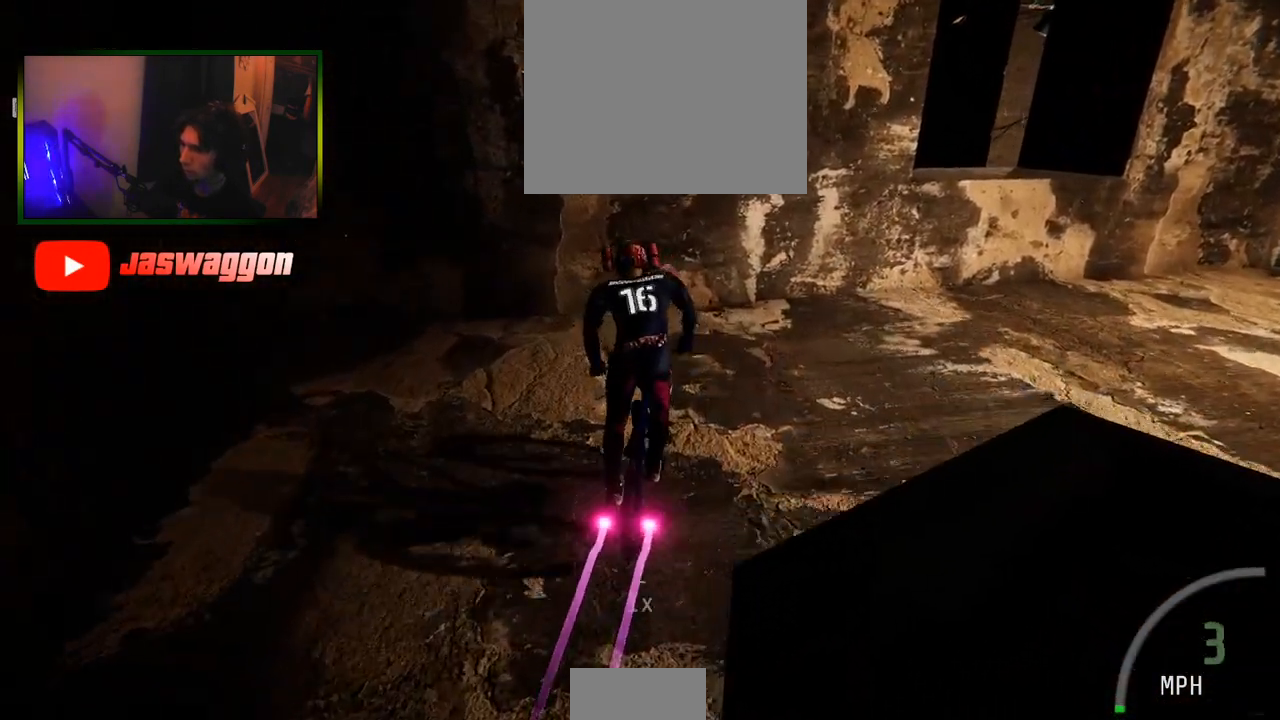
{"buttons": ["R2"], "left_stick": "center", "right_stick": "down", "events": [[17, "R2", "up"], [33, "L2", "down"], [83, "right_stick", "center"], [417, "L2", "up"], [417, "R2", "down"], [417, "right_stick", "down"]]}
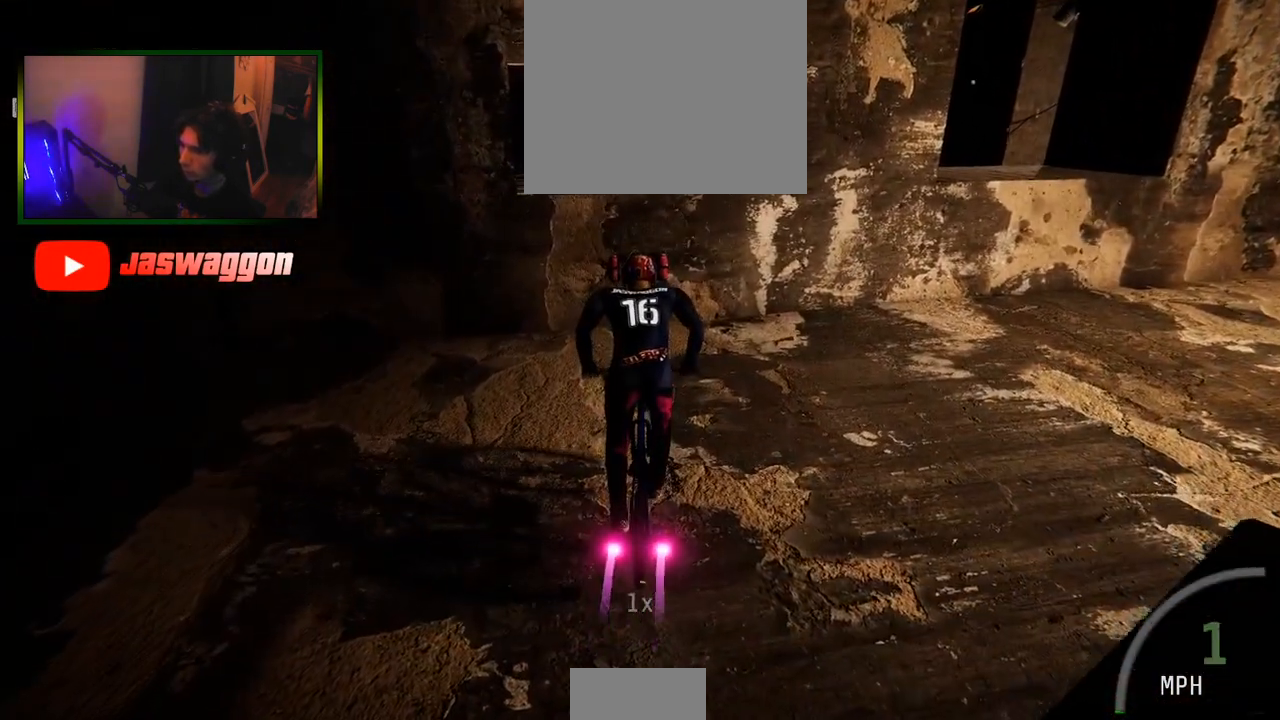
{"buttons": ["R2"], "left_stick": "down", "right_stick": "up", "events": [[150, "left_stick", "down-left"], [217, "left_stick", "down"], [317, "right_stick", "up"]]}
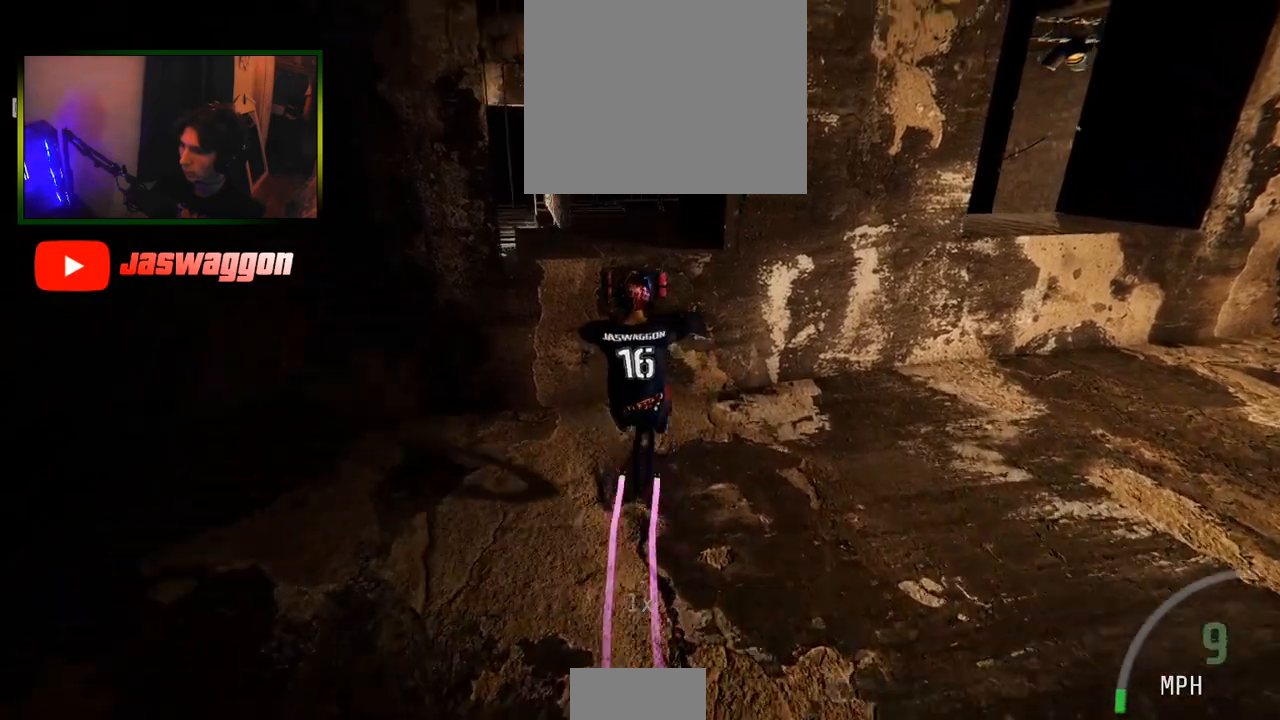
{"buttons": ["L2"], "left_stick": "down", "right_stick": "center", "events": [[17, "left_stick", "center"], [33, "right_stick", "center"], [67, "left_stick", "up"], [267, "right_stick", "up"], [333, "L2", "down"], [367, "R2", "up"], [367, "left_stick", "center"], [367, "right_stick", "center"], [483, "left_stick", "down"]]}
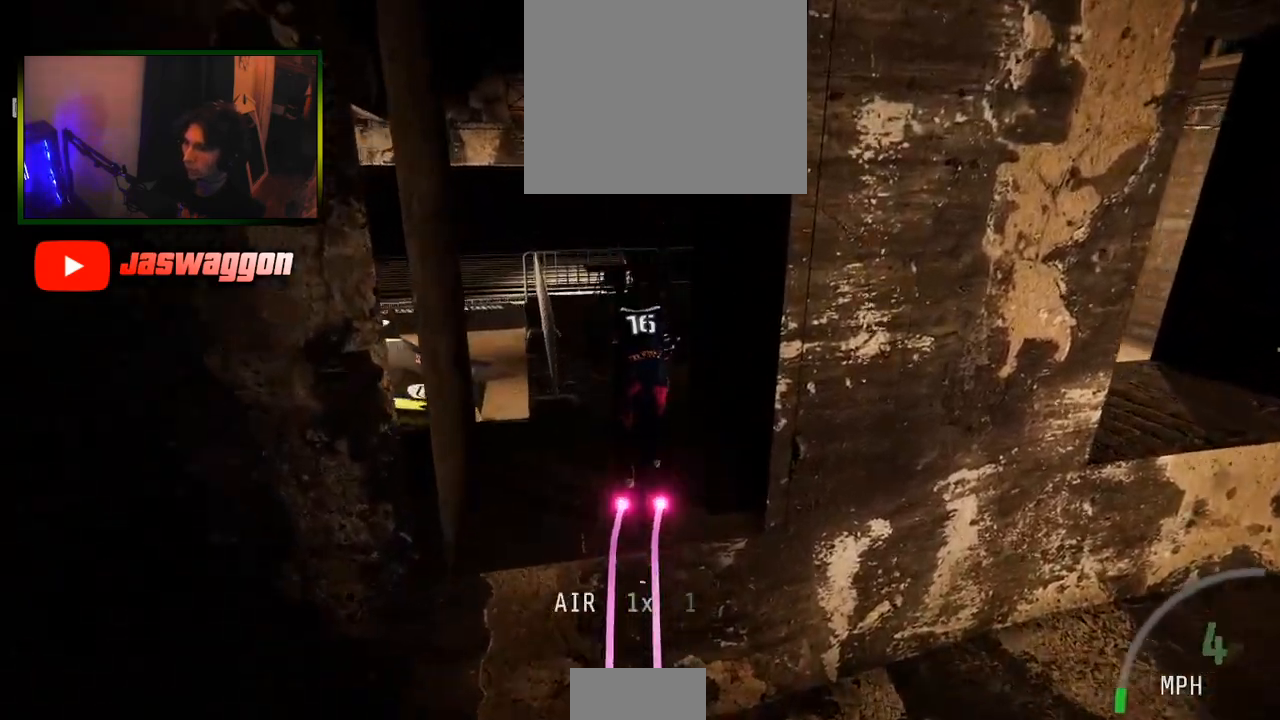
{"buttons": ["L2"], "left_stick": "down-left", "right_stick": "center", "events": [[50, "left_stick", "down-left"], [250, "left_stick", "center"], [383, "left_stick", "down-left"]]}
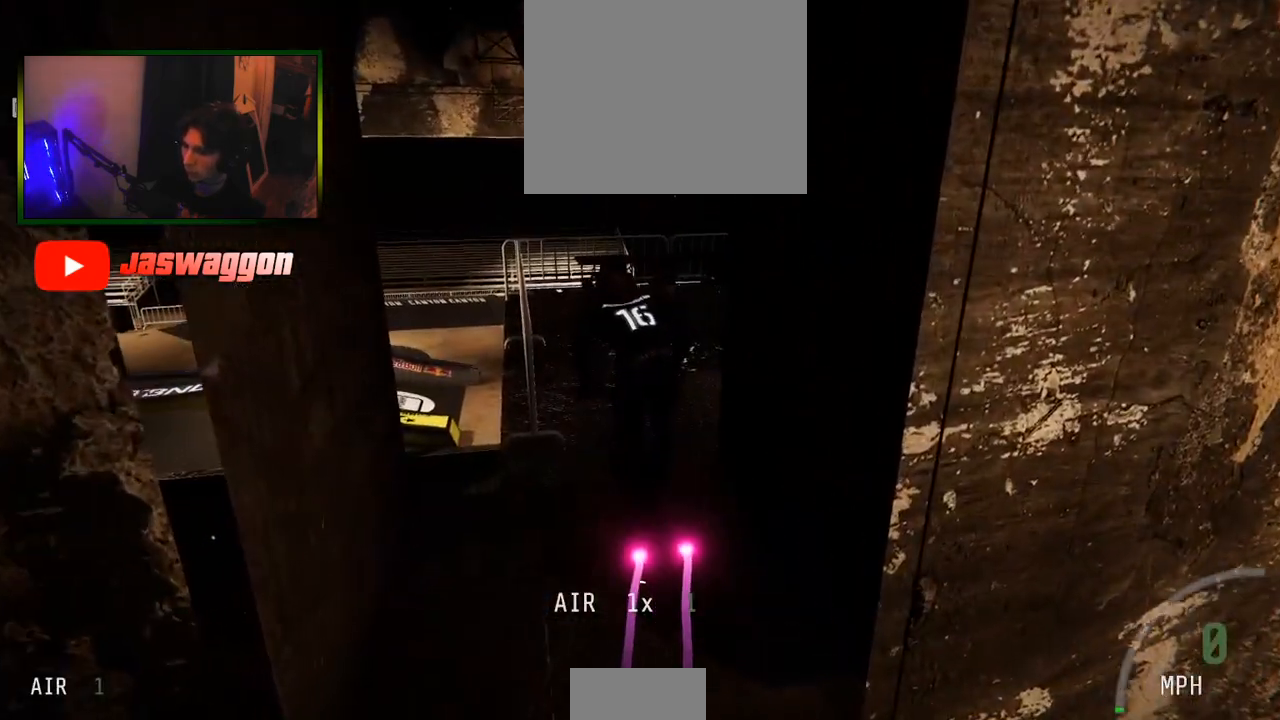
{"buttons": ["L2"], "left_stick": "center", "right_stick": "center", "events": [[50, "right_stick", "down"], [167, "left_stick", "center"], [167, "right_stick", "center"]]}
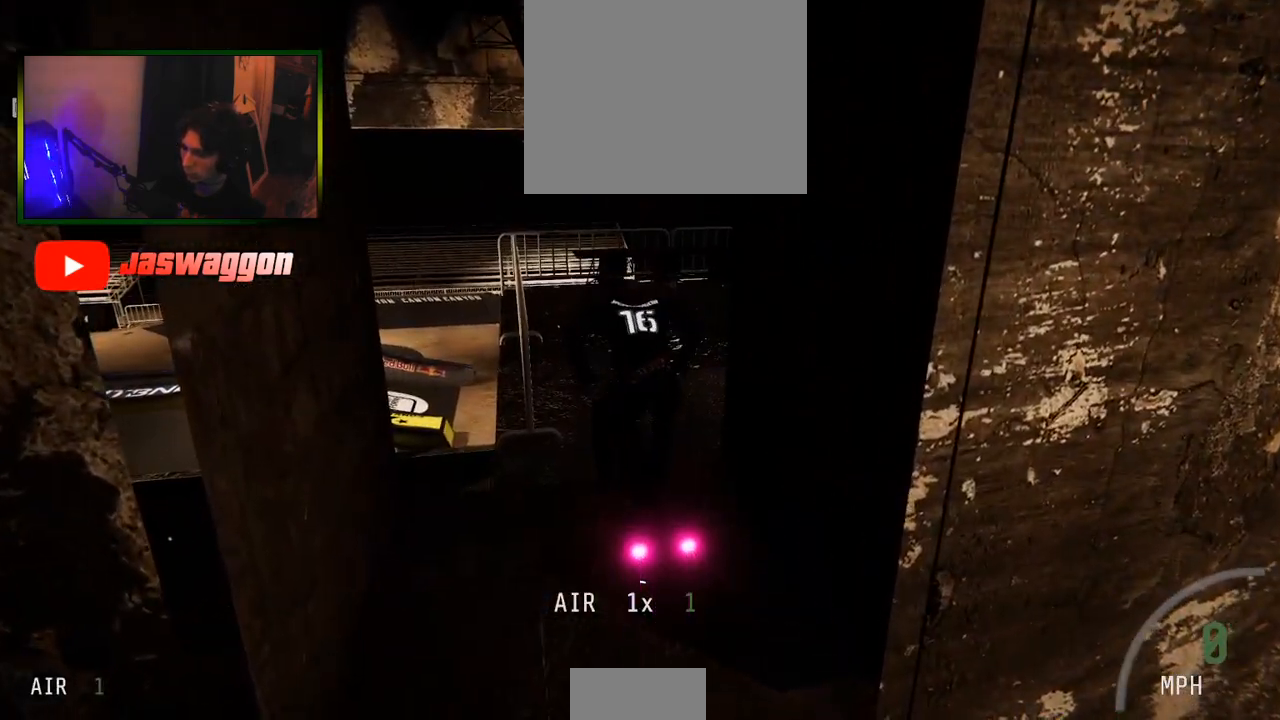
{"buttons": ["R2"], "left_stick": "down", "right_stick": "center", "events": [[167, "R2", "down"], [200, "L2", "up"], [217, "left_stick", "right"], [217, "right_stick", "up"], [383, "left_stick", "left"], [417, "right_stick", "center"], [500, "left_stick", "down"]]}
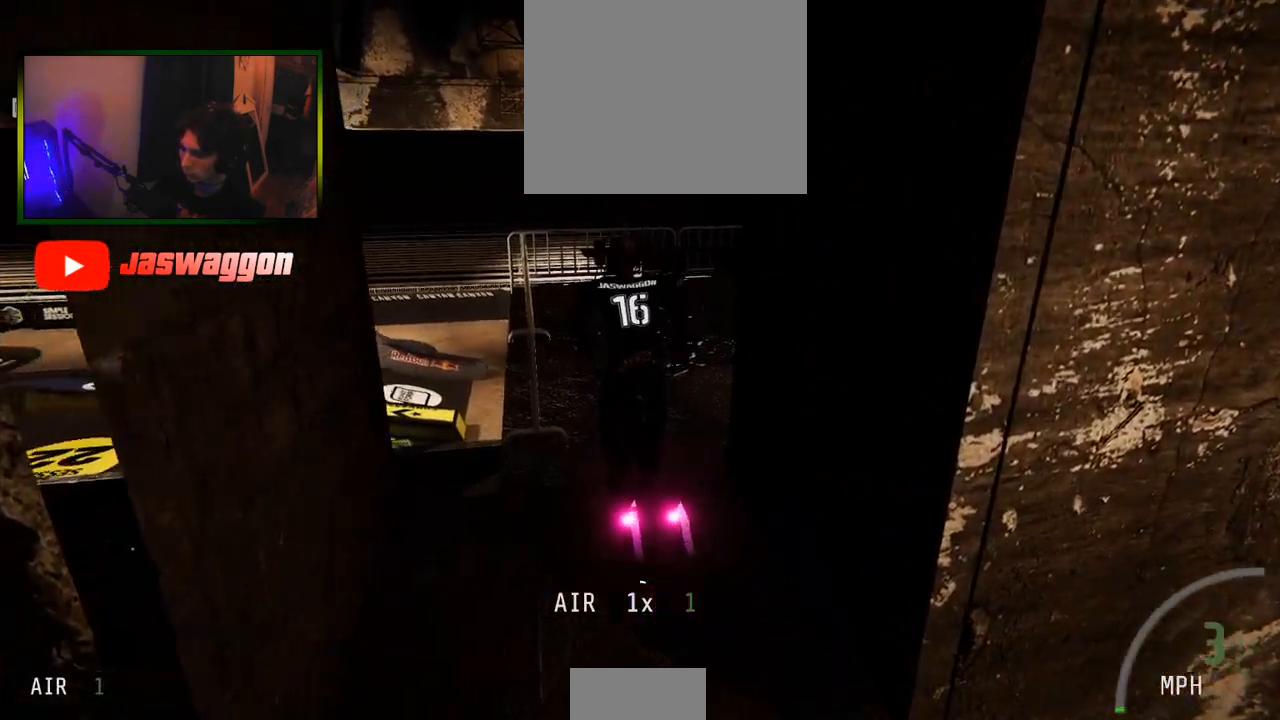
{"buttons": ["R2"], "left_stick": "right", "right_stick": "up", "events": [[67, "left_stick", "down-right"], [117, "right_stick", "up"], [233, "left_stick", "center"], [300, "left_stick", "right"]]}
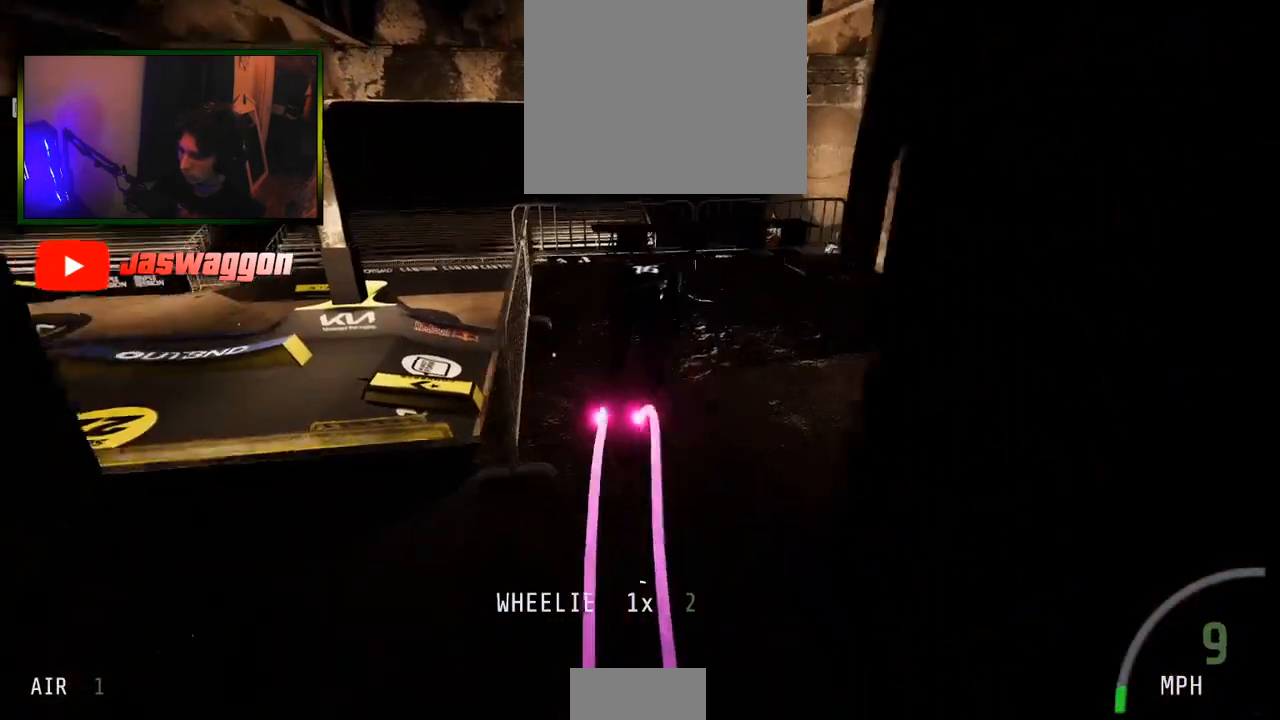
{"buttons": ["R2"], "left_stick": "right", "right_stick": "up", "events": [[33, "R2", "up"], [300, "R2", "down"], [333, "left_stick", "center"], [350, "right_stick", "center"], [450, "left_stick", "right"], [483, "right_stick", "up"]]}
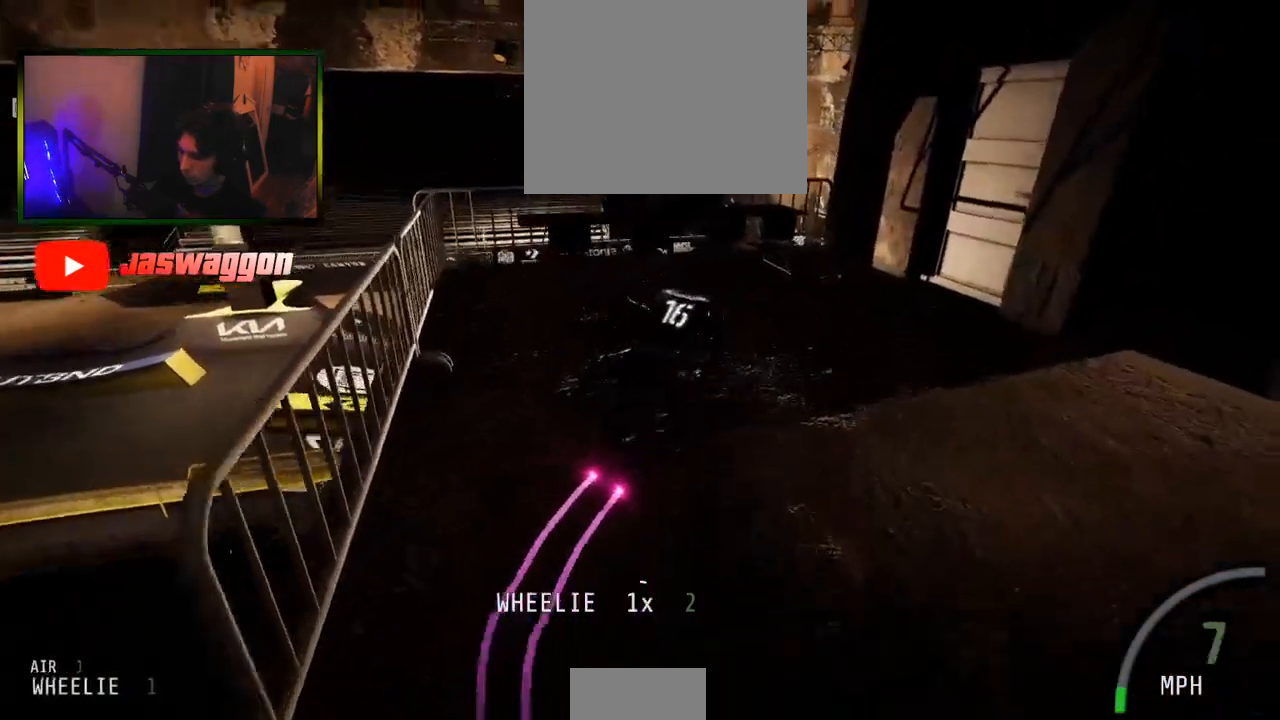
{"buttons": [], "left_stick": "right", "right_stick": "up", "events": [[33, "R2", "up"], [100, "L2", "down"], [450, "L2", "up"]]}
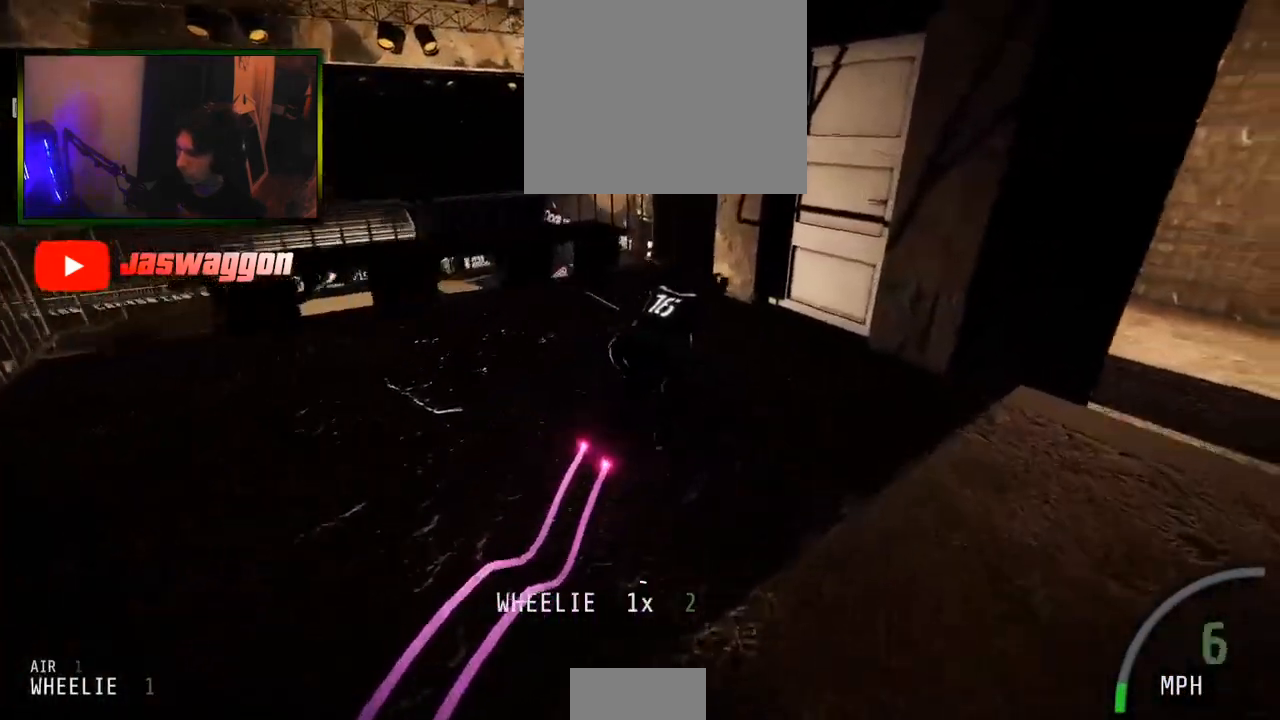
{"buttons": ["L2"], "left_stick": "center", "right_stick": "center", "events": [[83, "L2", "down"], [317, "right_stick", "center"], [400, "left_stick", "center"]]}
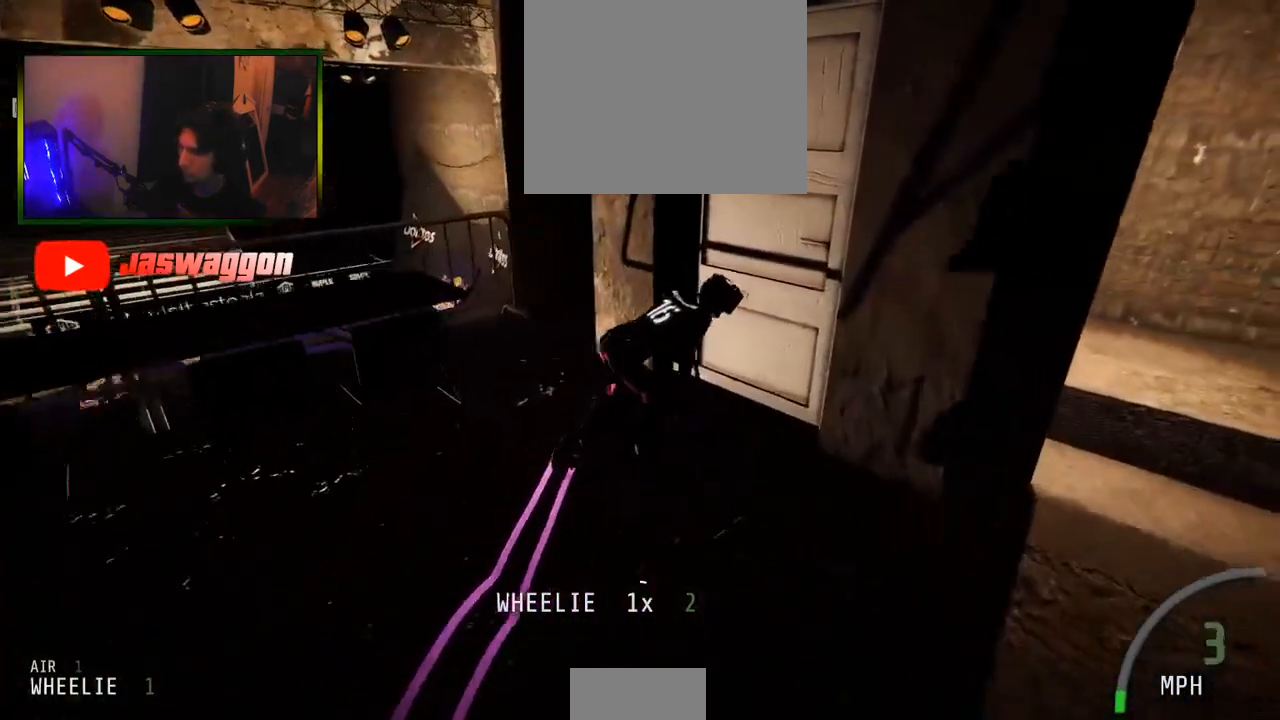
{"buttons": ["L2"], "left_stick": "right", "right_stick": "down", "events": [[100, "left_stick", "right"], [317, "left_stick", "center"], [400, "left_stick", "right"], [500, "right_stick", "down"]]}
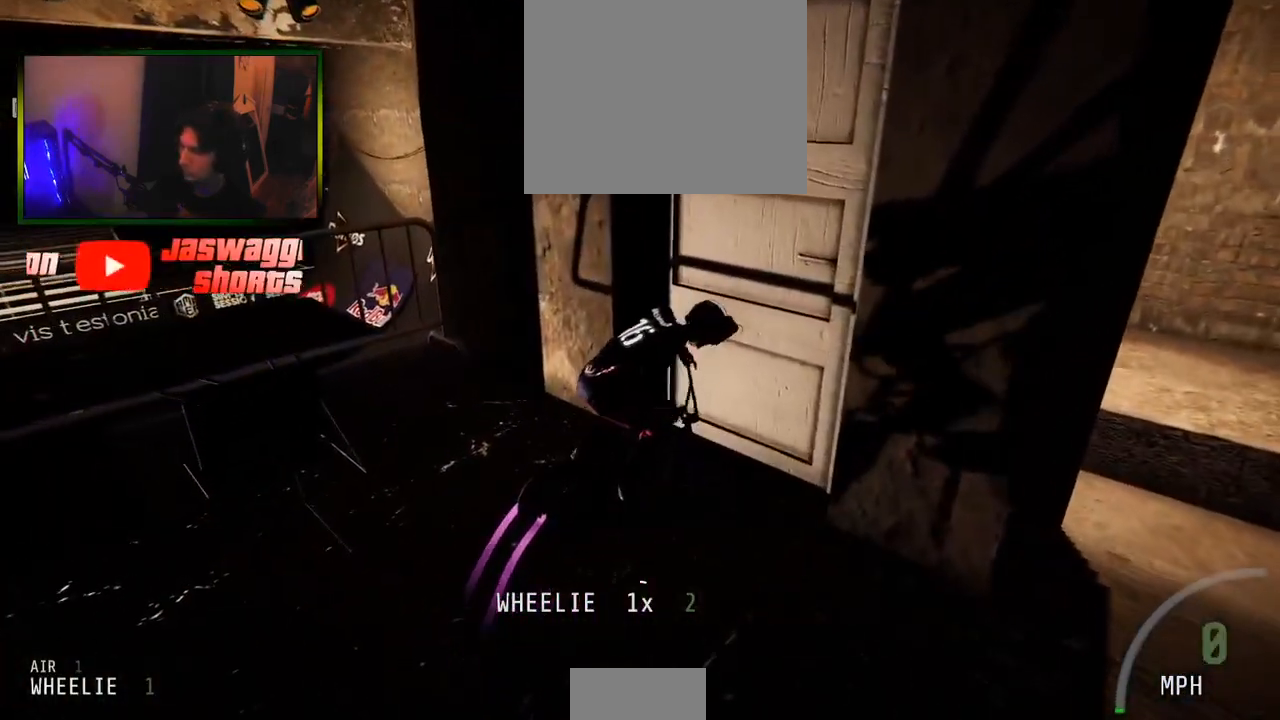
{"buttons": ["L2"], "left_stick": "right", "right_stick": "center", "events": [[300, "right_stick", "up"], [450, "right_stick", "center"]]}
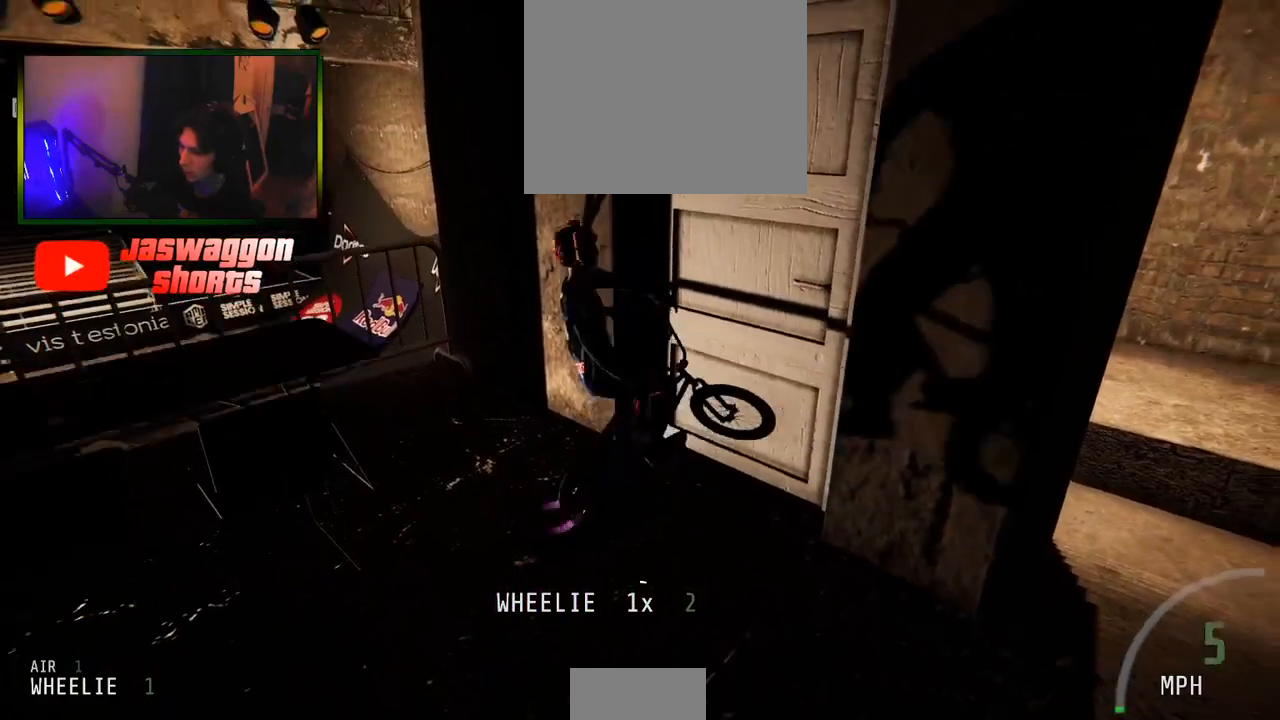
{"buttons": ["R2"], "left_stick": "left", "right_stick": "center", "events": [[217, "right_stick", "up"], [317, "left_stick", "center"], [383, "L2", "up"], [383, "right_stick", "center"], [400, "R2", "down"], [500, "left_stick", "left"]]}
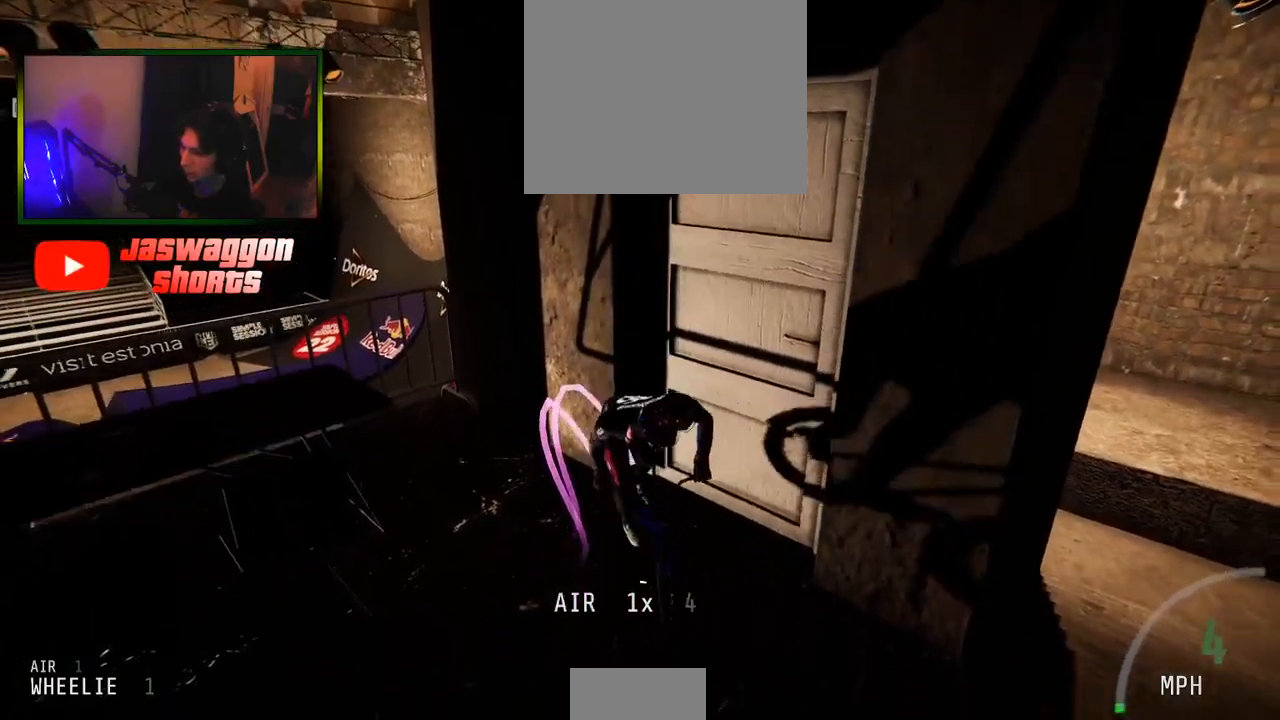
{"buttons": [], "left_stick": "left", "right_stick": "center", "events": [[150, "right_stick", "down"], [333, "R2", "up"], [400, "right_stick", "center"]]}
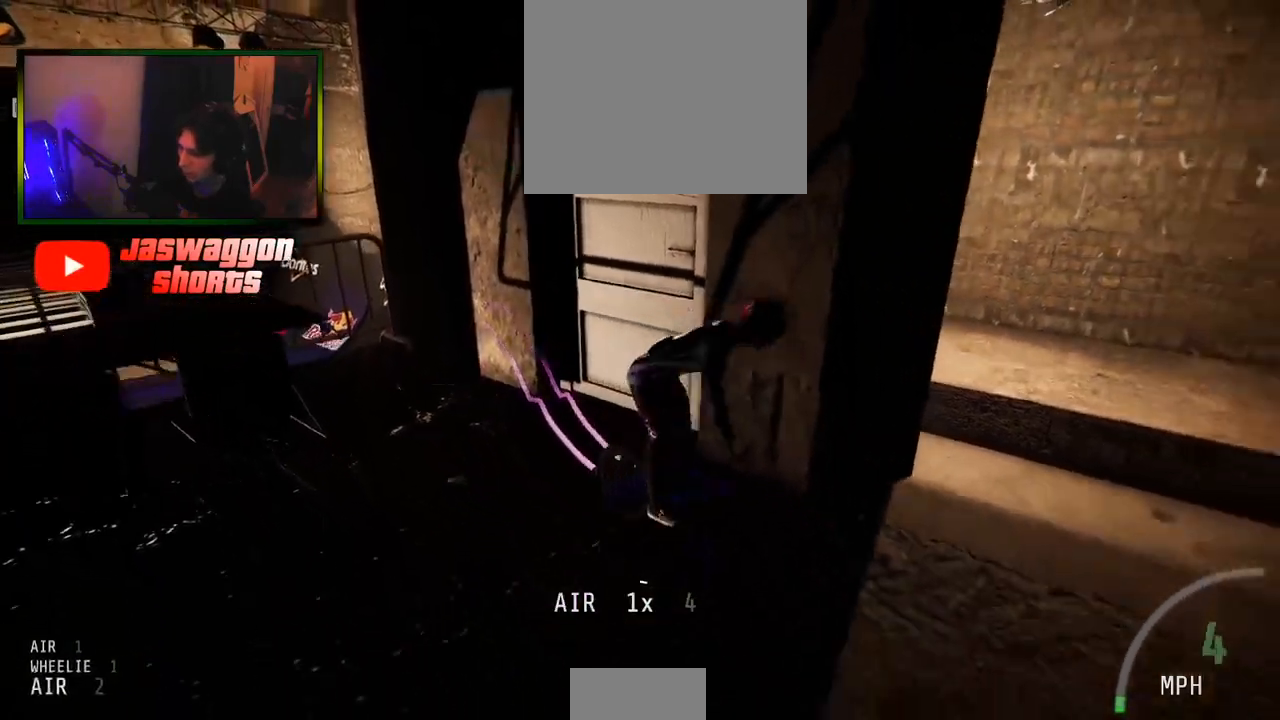
{"buttons": [], "left_stick": "center", "right_stick": "center", "events": [[33, "left_stick", "center"], [67, "L2", "down"], [133, "left_stick", "right"], [233, "left_stick", "center"], [283, "left_stick", "left"], [333, "R2", "down"], [350, "L2", "up"], [383, "left_stick", "center"], [483, "R2", "up"]]}
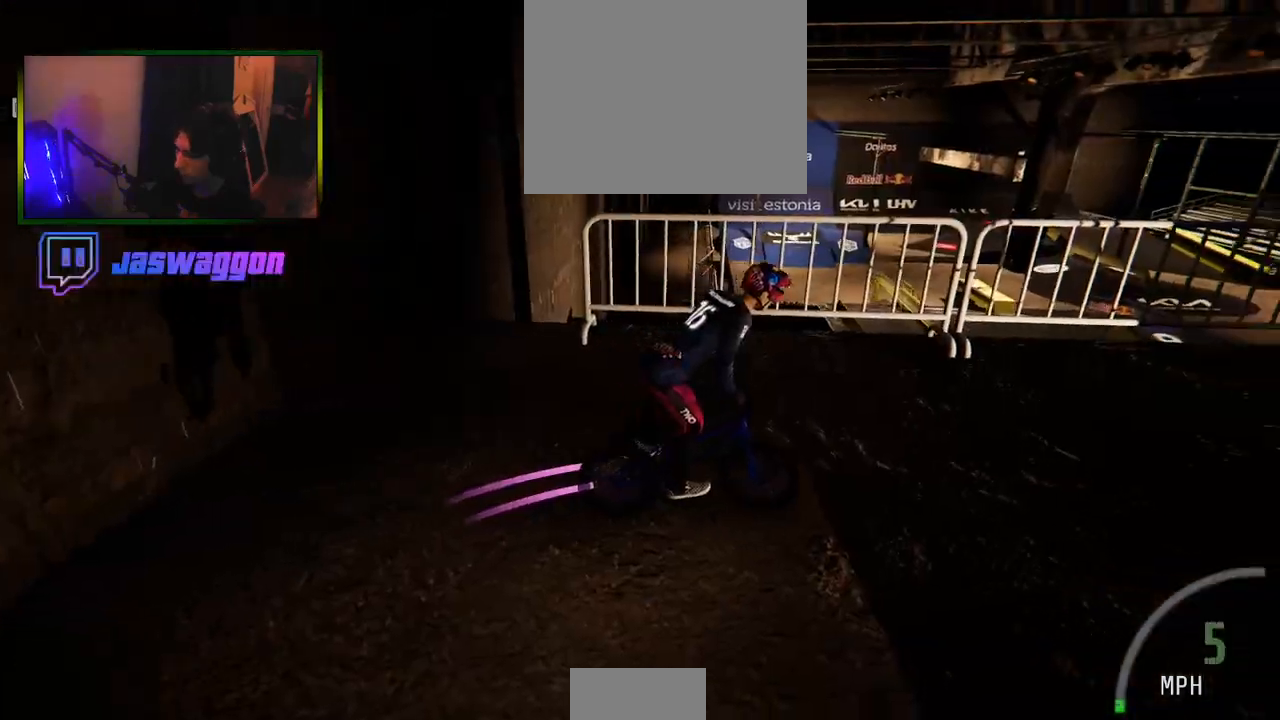
{"buttons": ["L2"], "left_stick": "center", "right_stick": "center", "events": [[133, "L2", "down"], [133, "left_stick", "left"], [350, "left_stick", "center"]]}
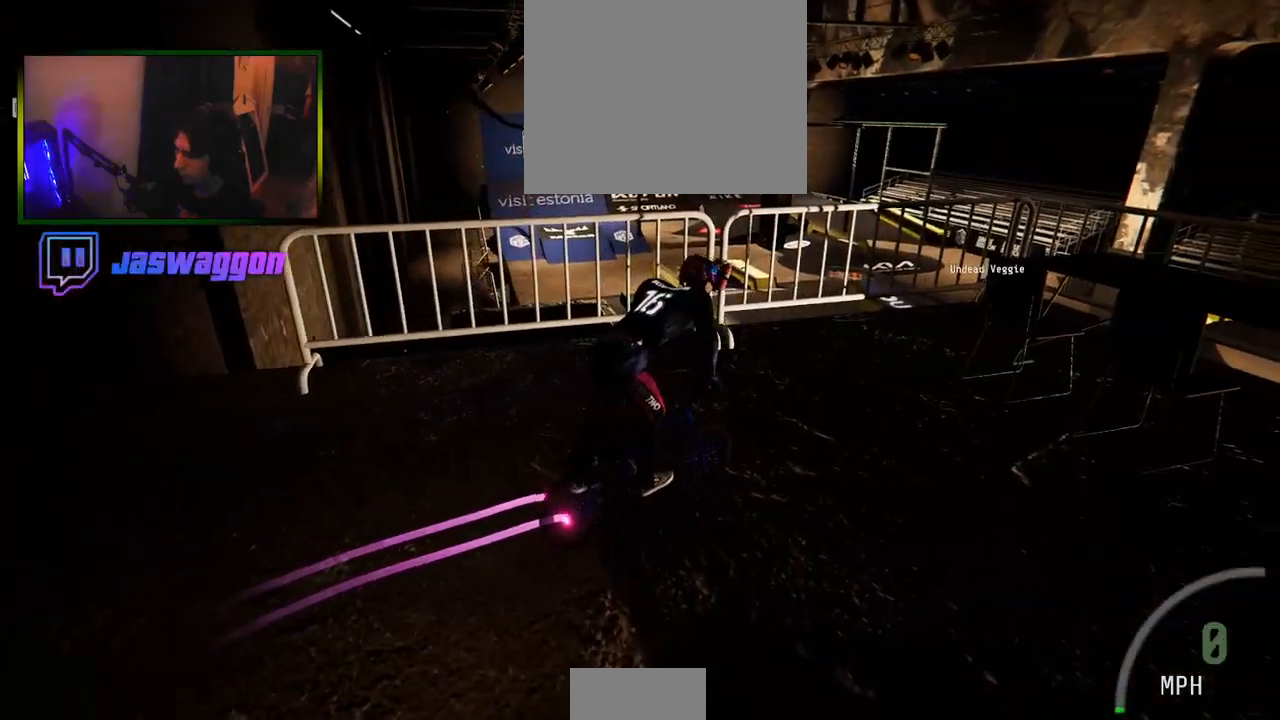
{"buttons": ["R2"], "left_stick": "right", "right_stick": "up", "events": [[283, "left_stick", "right"], [467, "right_stick", "up"], [500, "L2", "up"], [500, "R2", "down"]]}
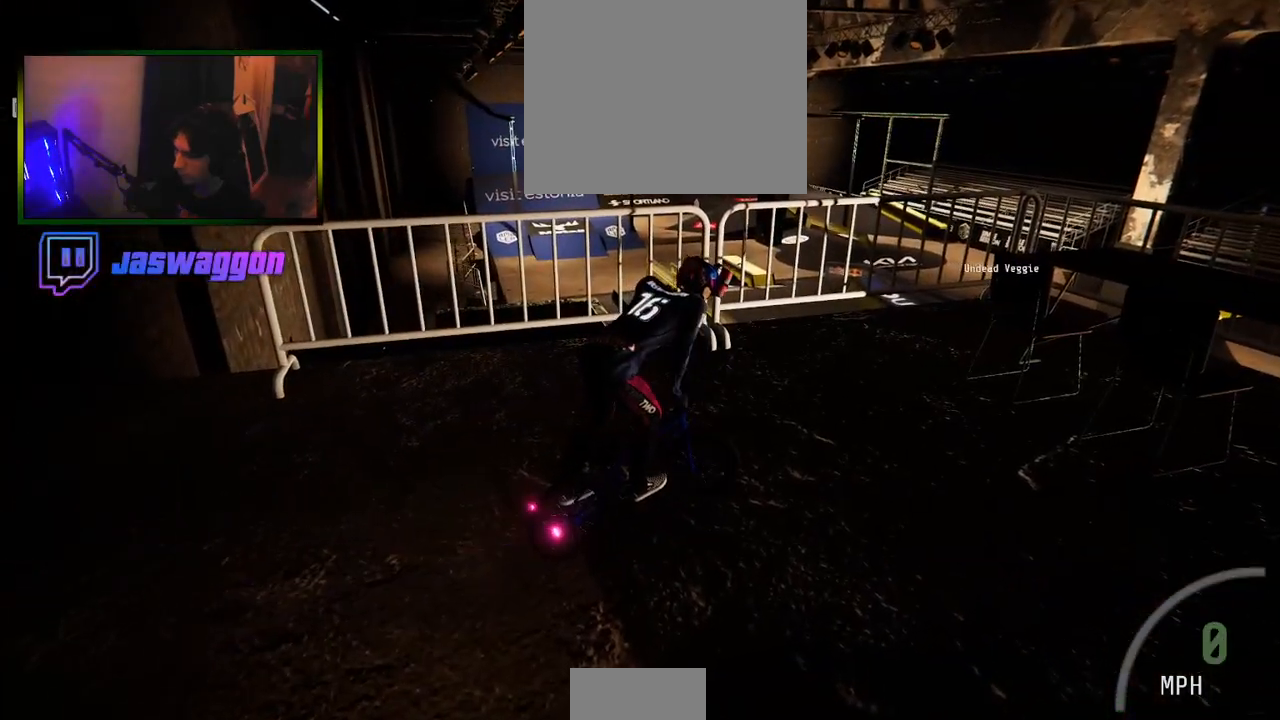
{"buttons": [], "left_stick": "right", "right_stick": "up", "events": [[350, "R2", "up"]]}
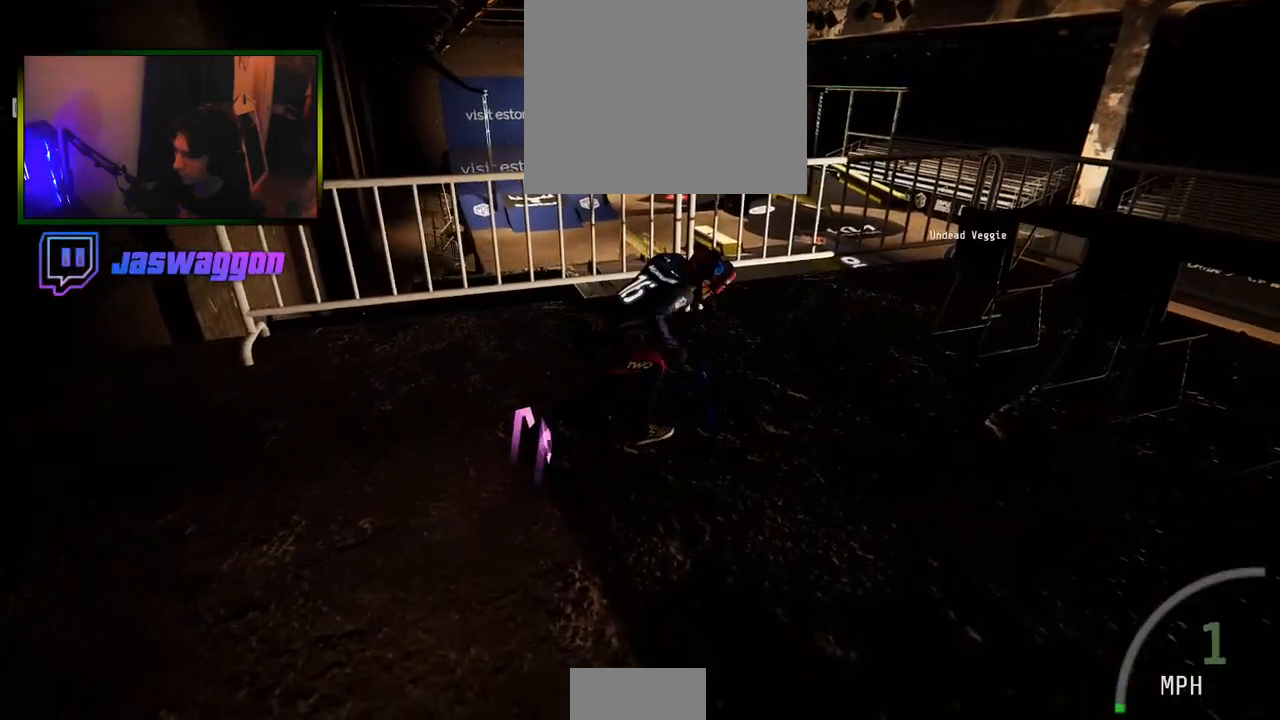
{"buttons": [], "left_stick": "right", "right_stick": "up", "events": [[50, "R2", "down"], [483, "R2", "up"]]}
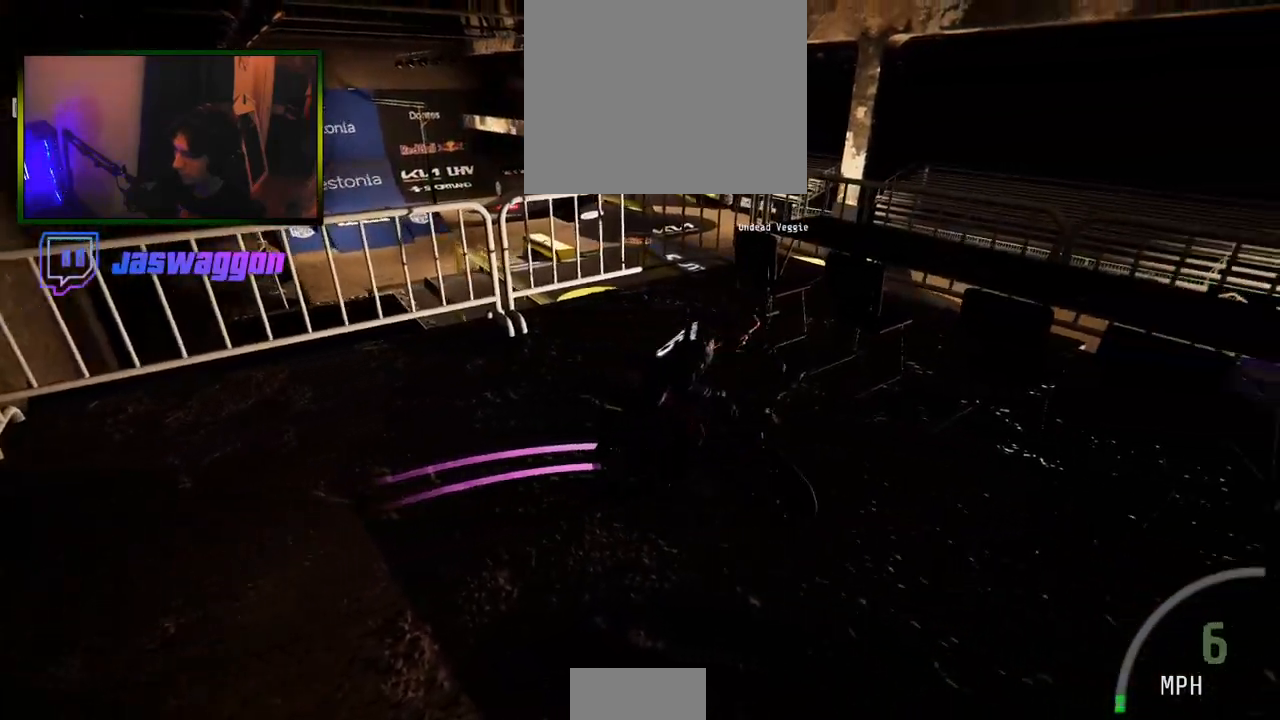
{"buttons": ["L2", "R2"], "left_stick": "center", "right_stick": "center", "events": [[133, "L2", "down"], [233, "left_stick", "center"], [350, "right_stick", "center"], [500, "R2", "down"]]}
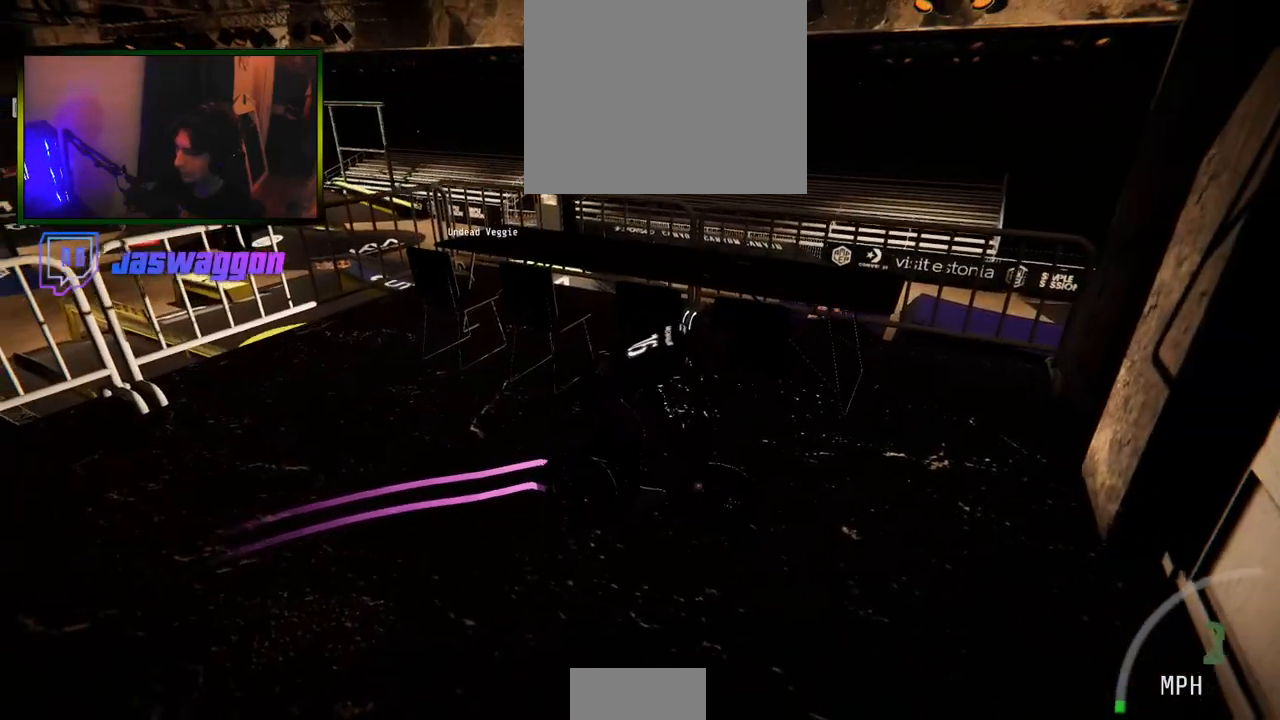
{"buttons": [], "left_stick": "center", "right_stick": "center", "events": [[50, "L2", "up"], [217, "R2", "up"]]}
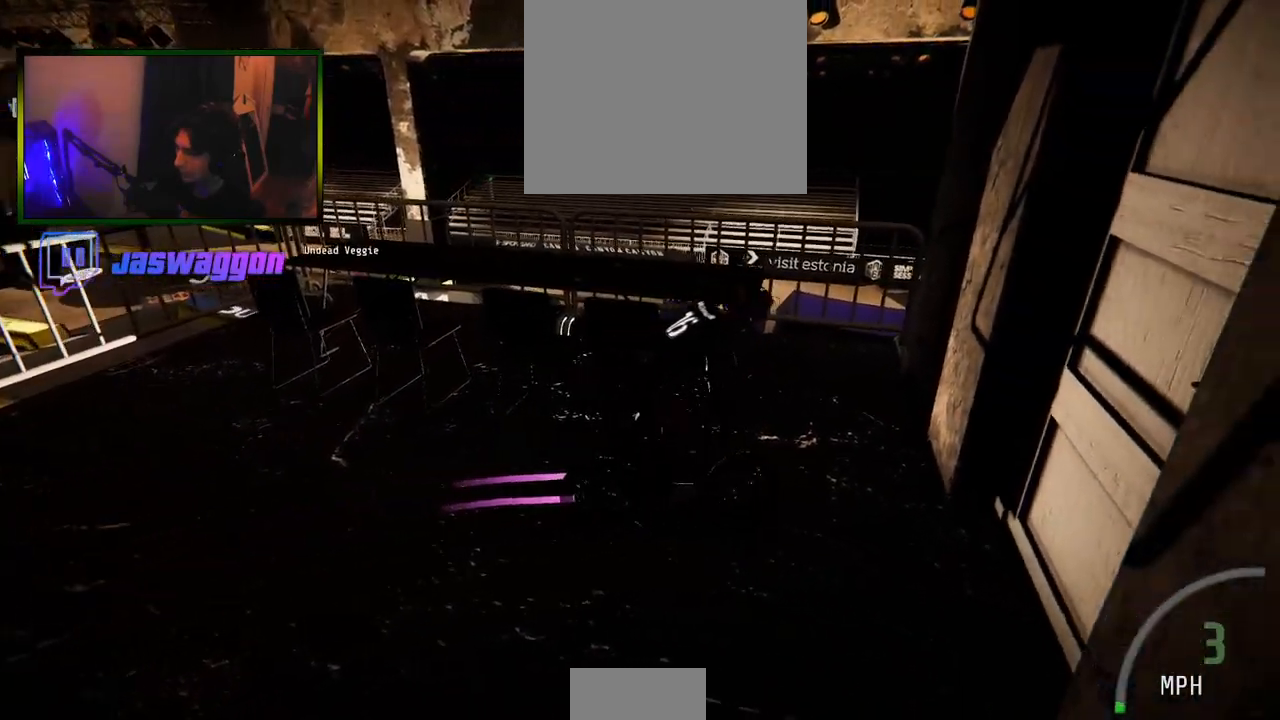
{"buttons": ["L2"], "left_stick": "left", "right_stick": "down", "events": [[117, "left_stick", "left"], [167, "L2", "down"], [217, "right_stick", "down"]]}
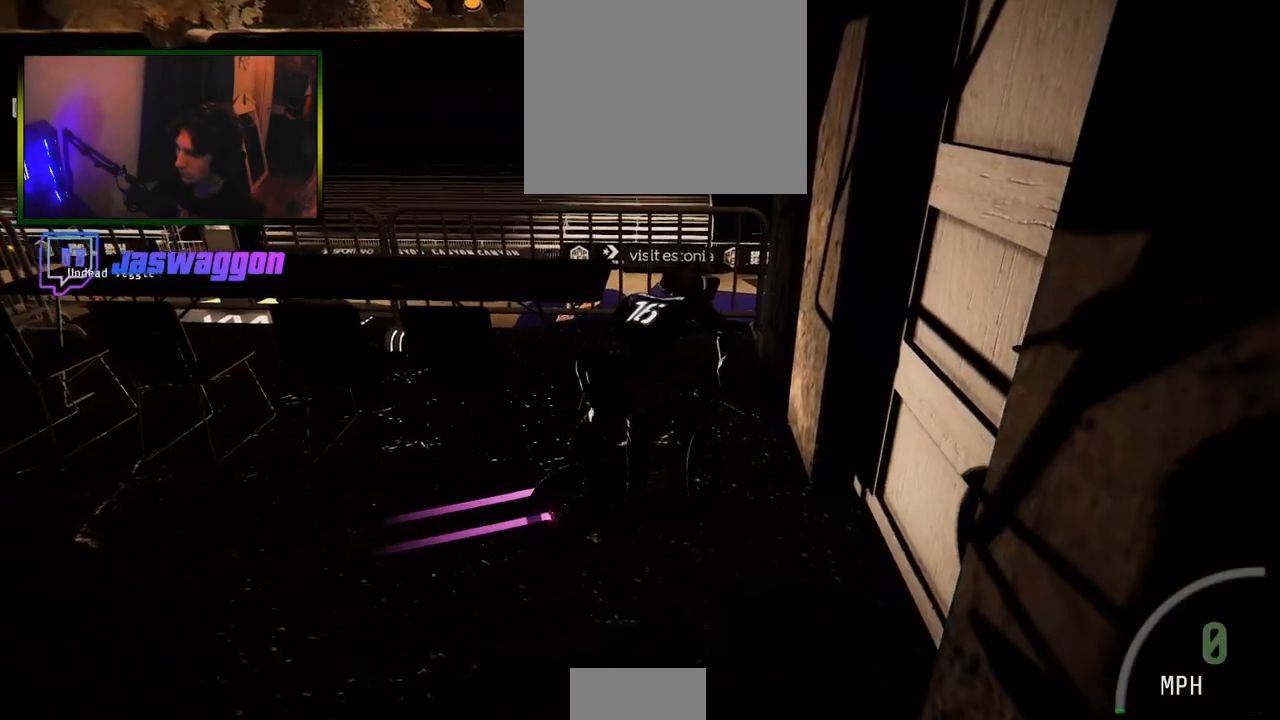
{"buttons": [], "left_stick": "left", "right_stick": "down", "events": [[17, "L2", "up"], [117, "R2", "down"], [150, "left_stick", "center"], [200, "right_stick", "center"], [217, "left_stick", "right"], [300, "left_stick", "left"], [333, "R2", "up"], [383, "right_stick", "down"]]}